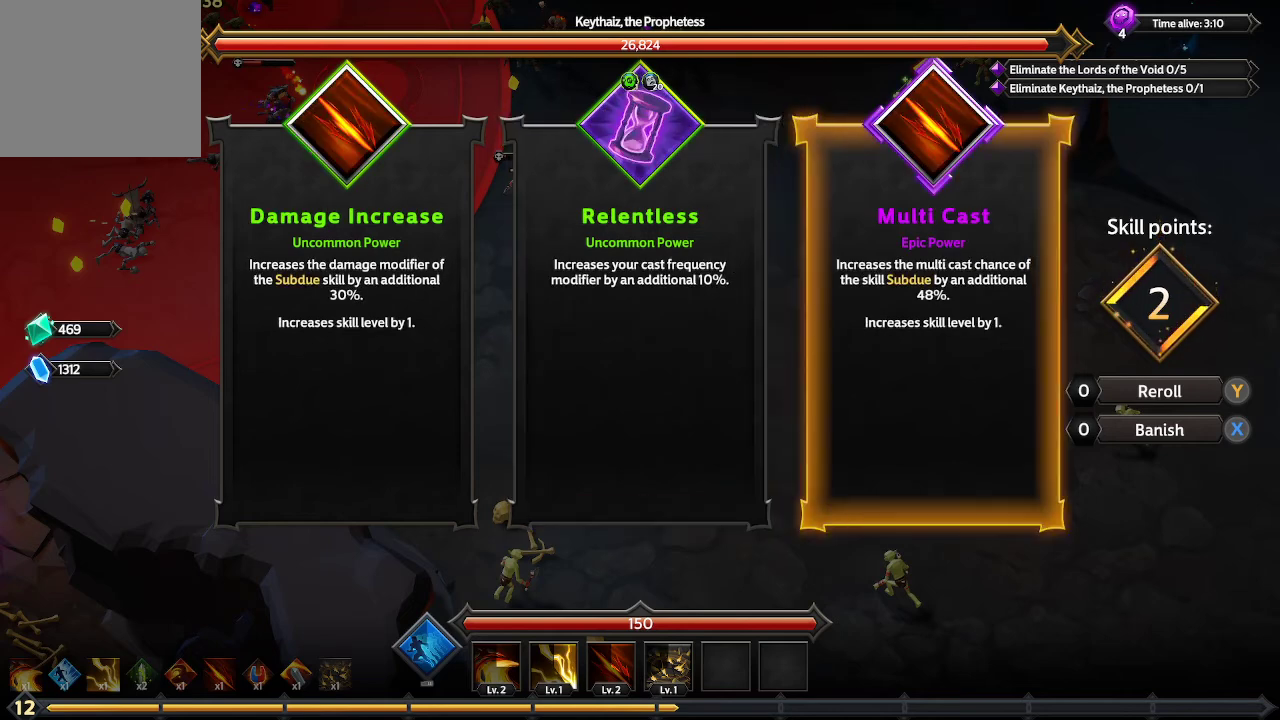
Gameplay with a controller (Xbox layout); each line is a JSON object with the inputs held at the frame after it. "events" lists button and stick changes between this image and that frame as [ms after this image, input, new state], when the widget could be followed in between. Not read: R3.
{"buttons": [], "left_stick": "center", "right_stick": "center", "events": []}
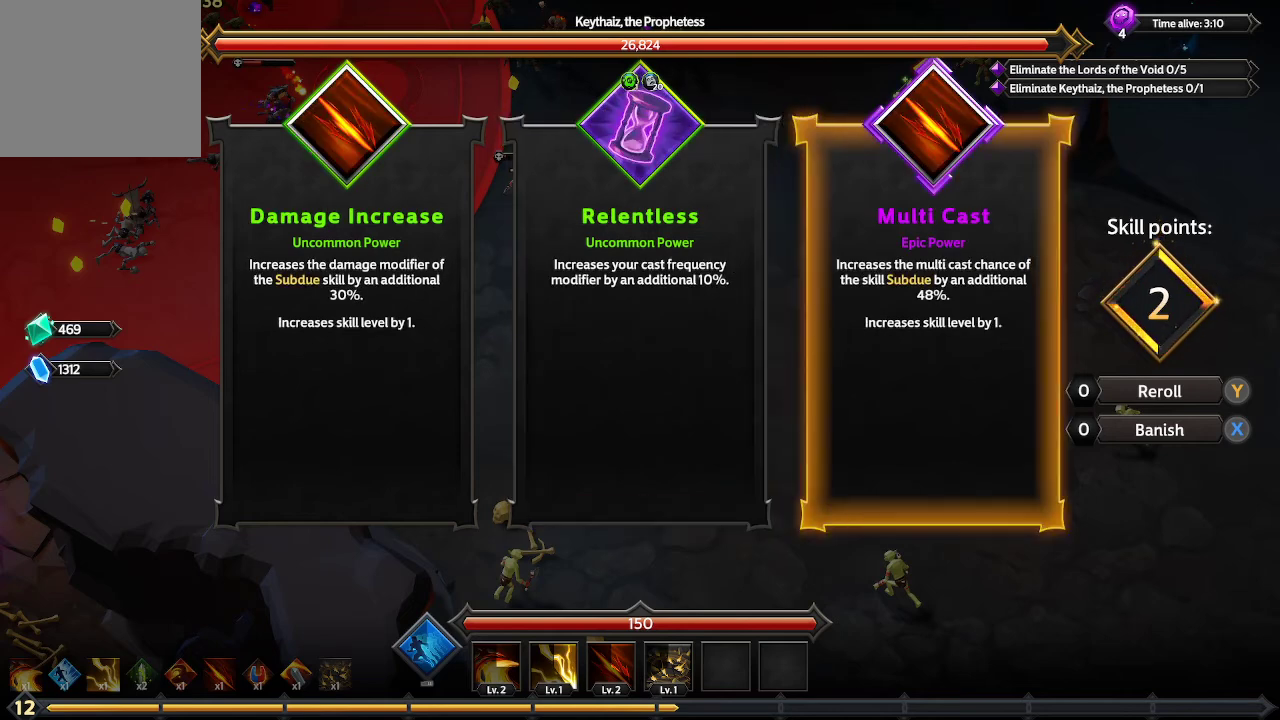
{"buttons": [], "left_stick": "center", "right_stick": "center", "events": []}
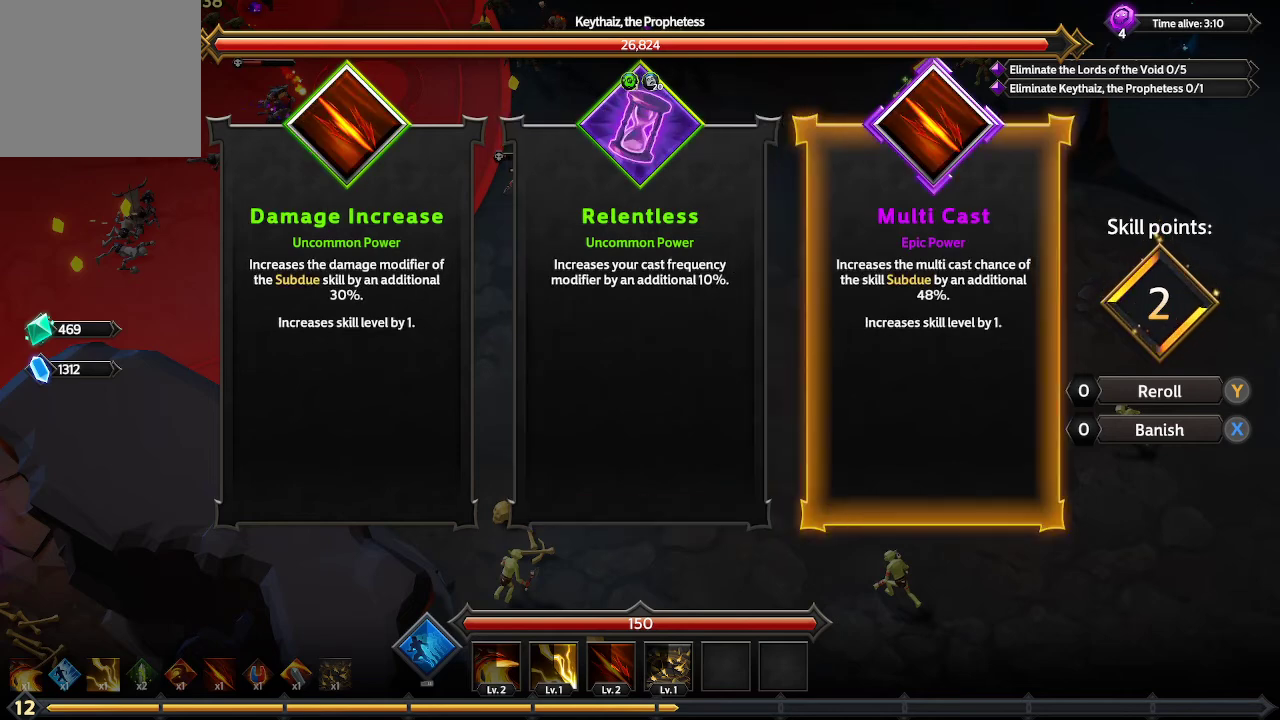
{"buttons": [], "left_stick": "center", "right_stick": "center", "events": []}
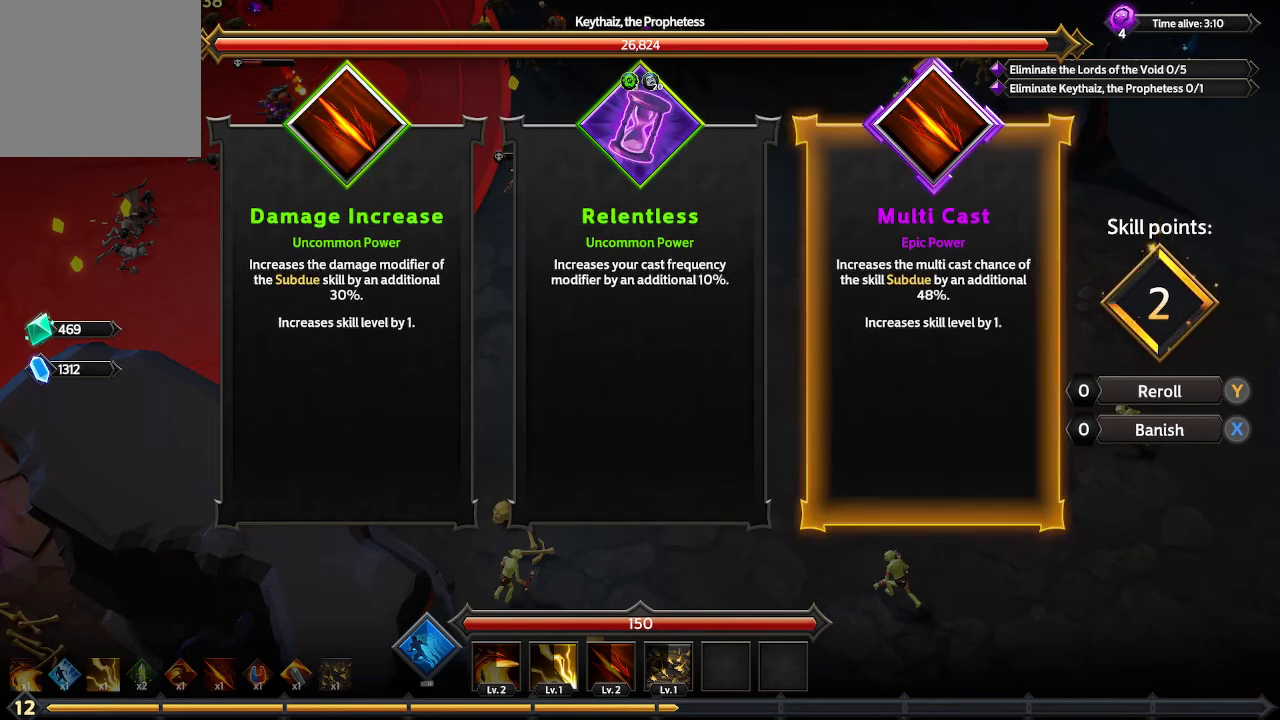
{"buttons": [], "left_stick": "center", "right_stick": "center", "events": []}
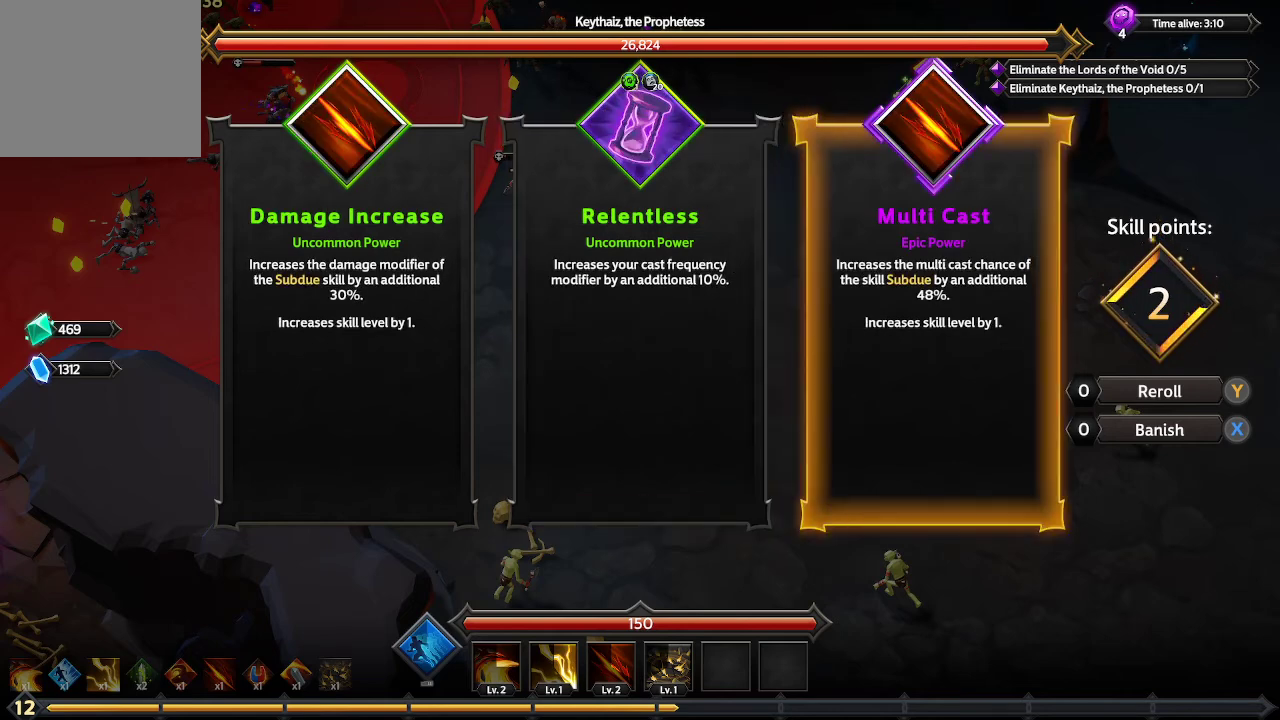
{"buttons": [], "left_stick": "center", "right_stick": "center", "events": [[400, "A", "down"], [500, "A", "up"]]}
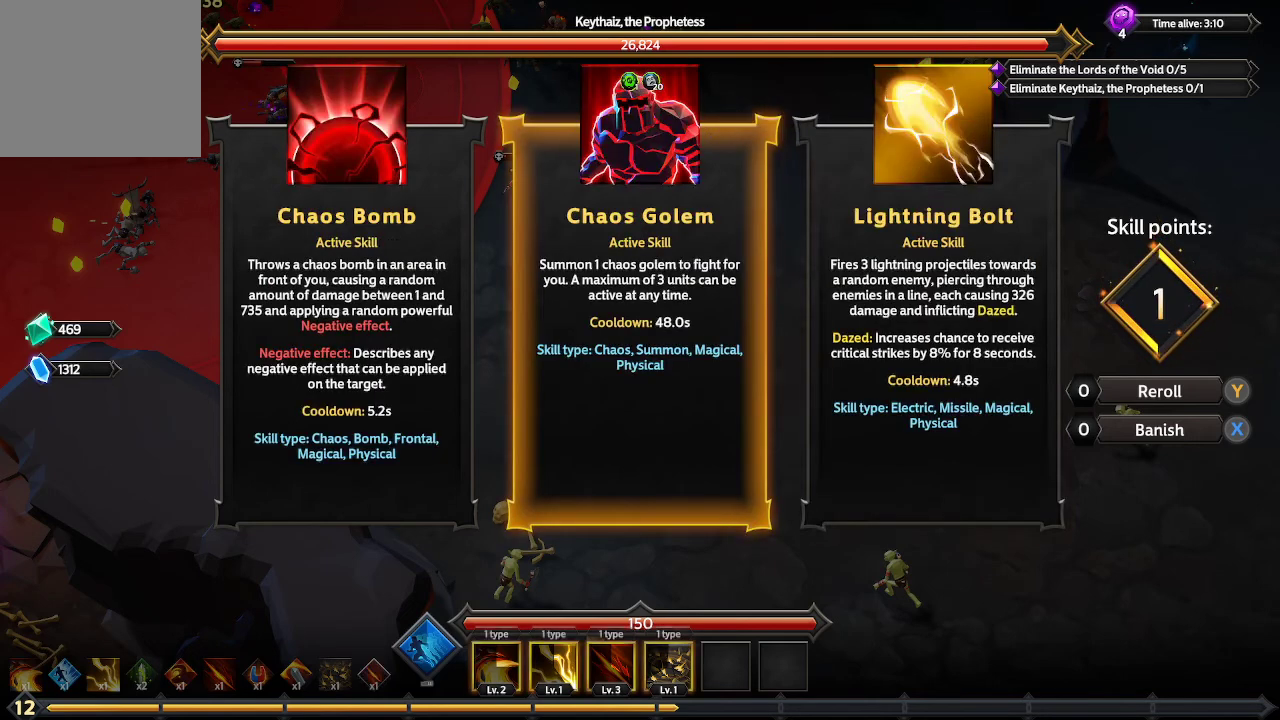
{"buttons": [], "left_stick": "center", "right_stick": "center", "events": []}
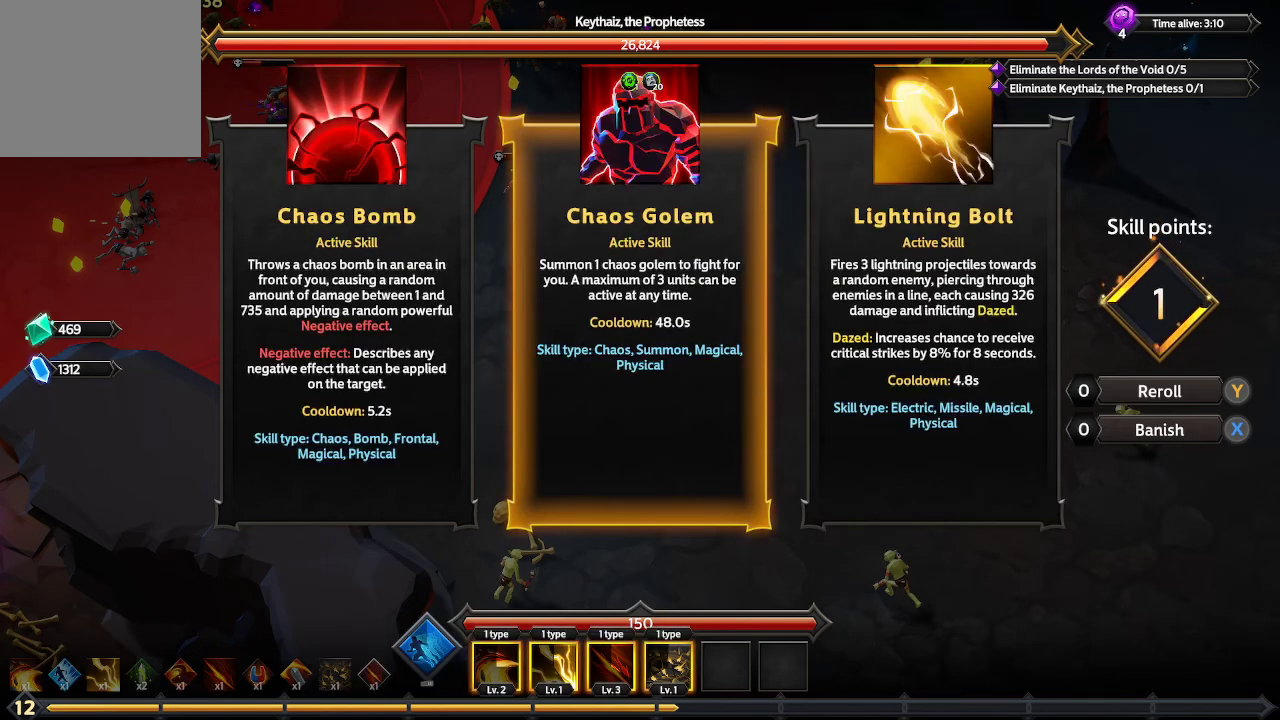
{"buttons": [], "left_stick": "center", "right_stick": "center", "events": [[200, "DPAD_RIGHT", "down"], [333, "DPAD_RIGHT", "up"]]}
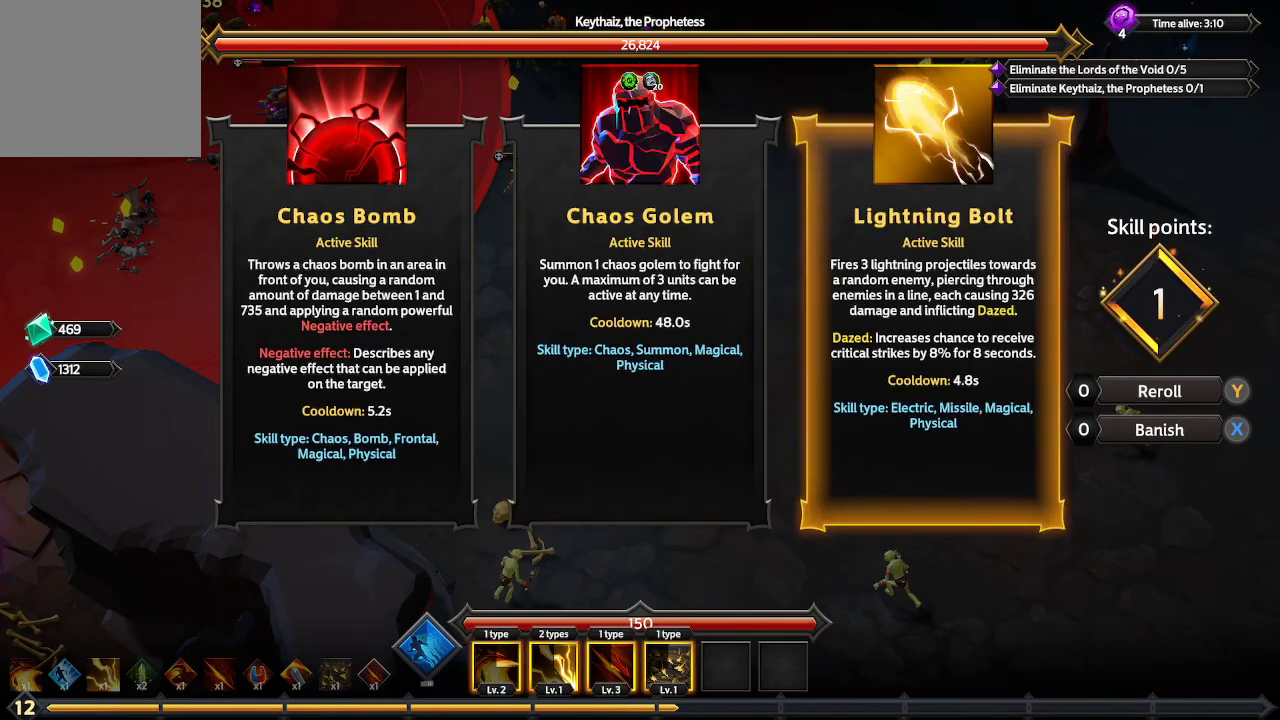
{"buttons": [], "left_stick": "center", "right_stick": "center", "events": [[167, "DPAD_LEFT", "down"], [267, "DPAD_LEFT", "up"]]}
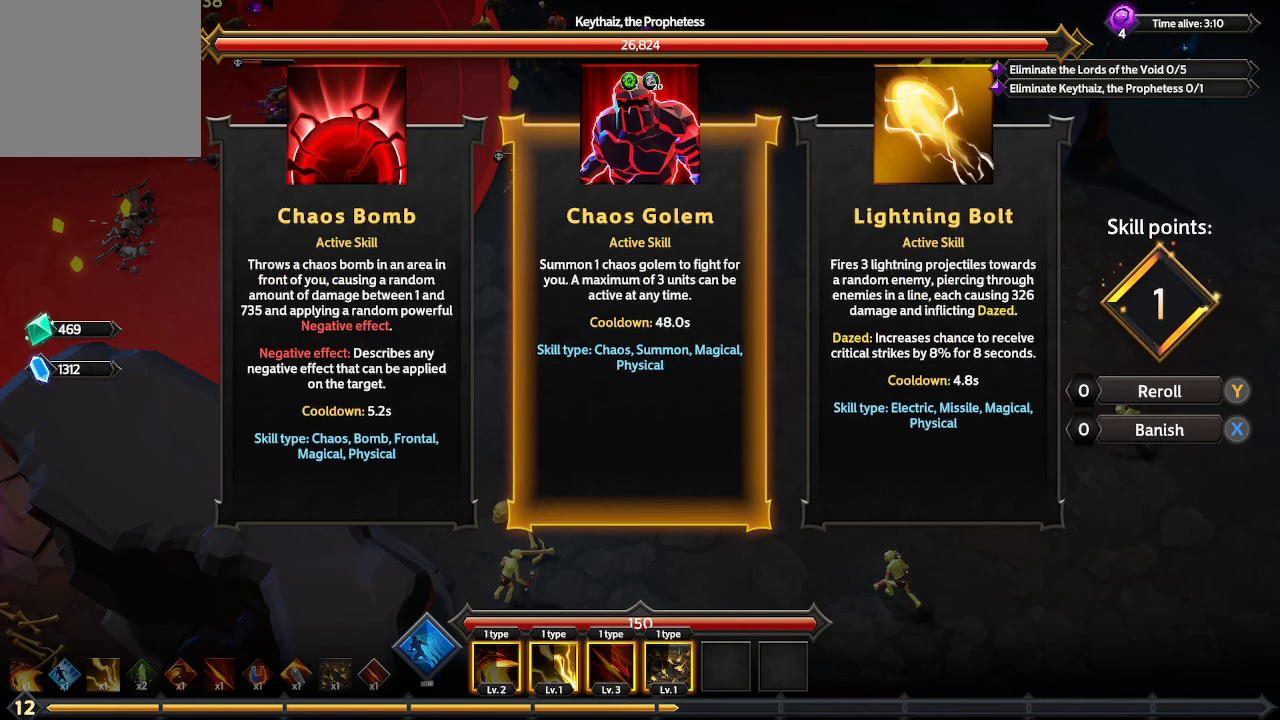
{"buttons": [], "left_stick": "center", "right_stick": "center", "events": []}
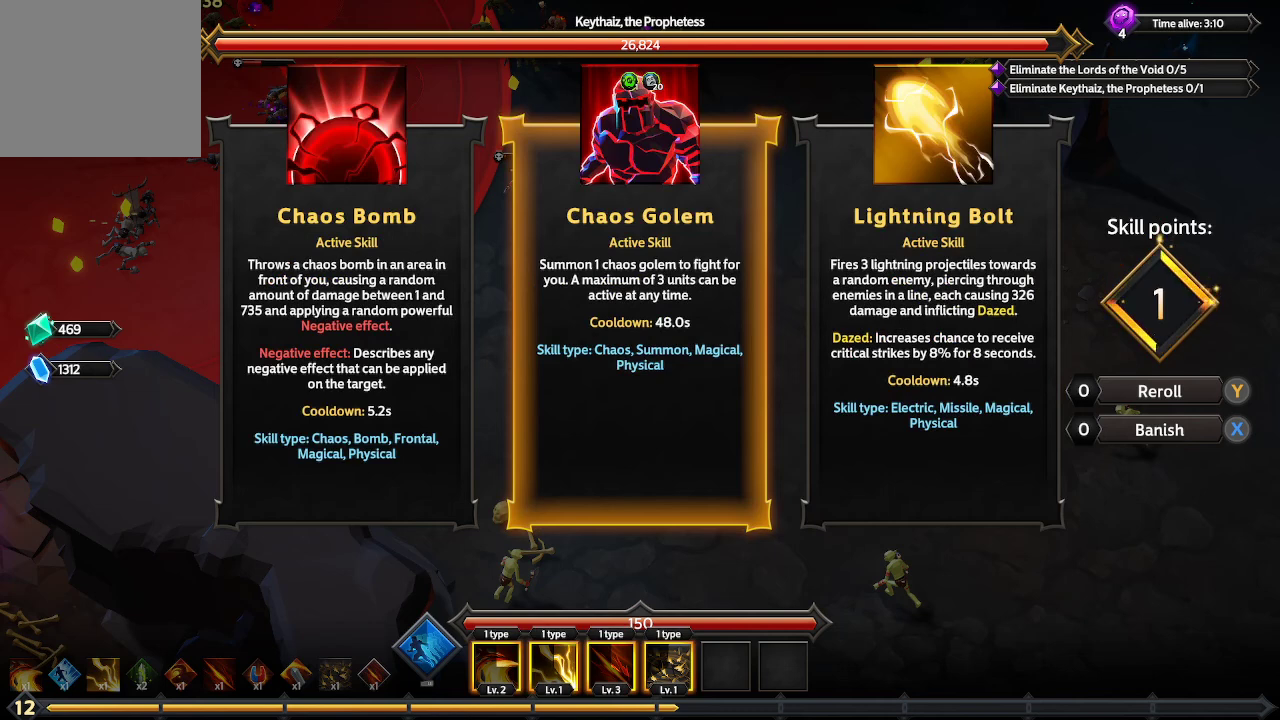
{"buttons": [], "left_stick": "center", "right_stick": "center", "events": []}
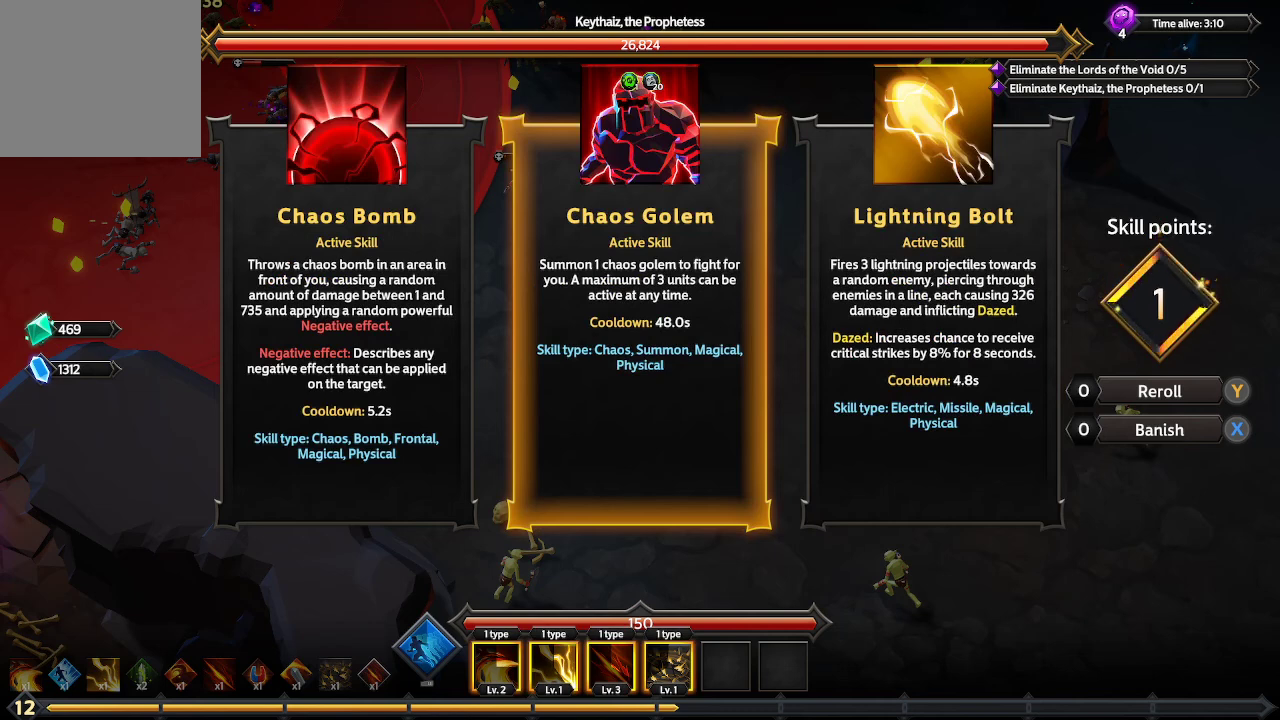
{"buttons": ["DPAD_LEFT"], "left_stick": "center", "right_stick": "center", "events": [[433, "DPAD_LEFT", "down"]]}
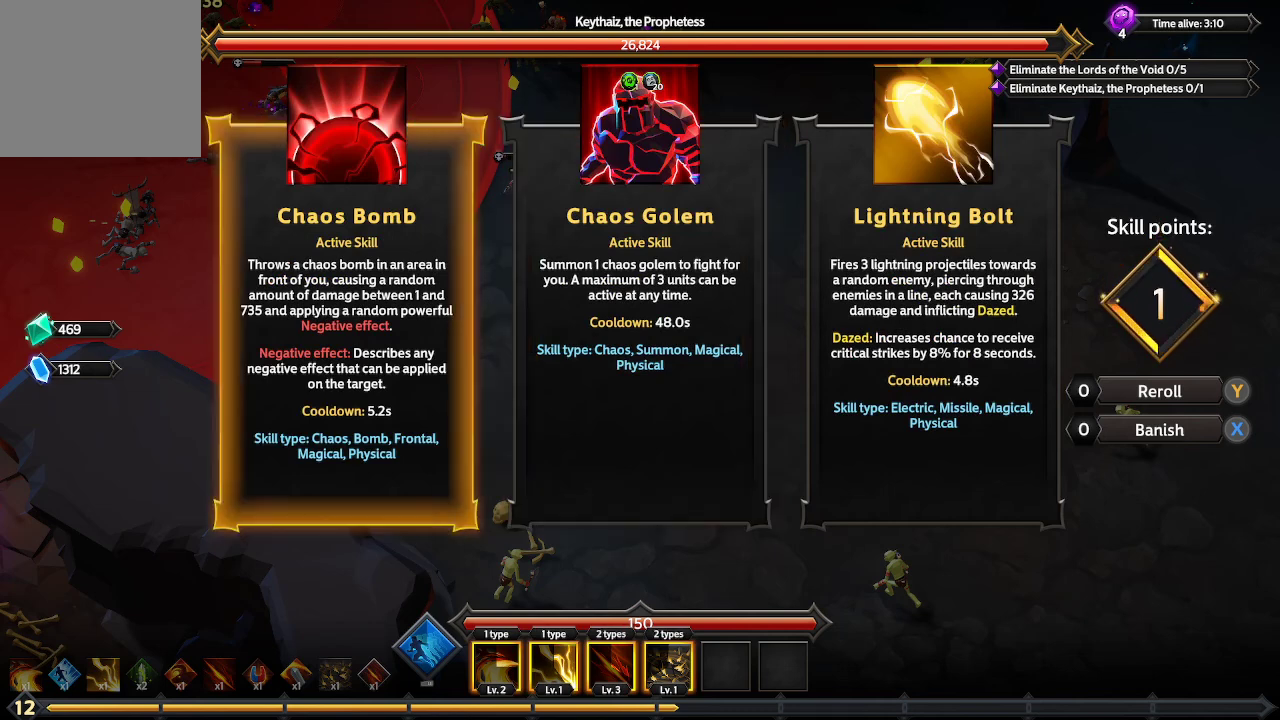
{"buttons": [], "left_stick": "center", "right_stick": "center", "events": [[67, "DPAD_LEFT", "up"]]}
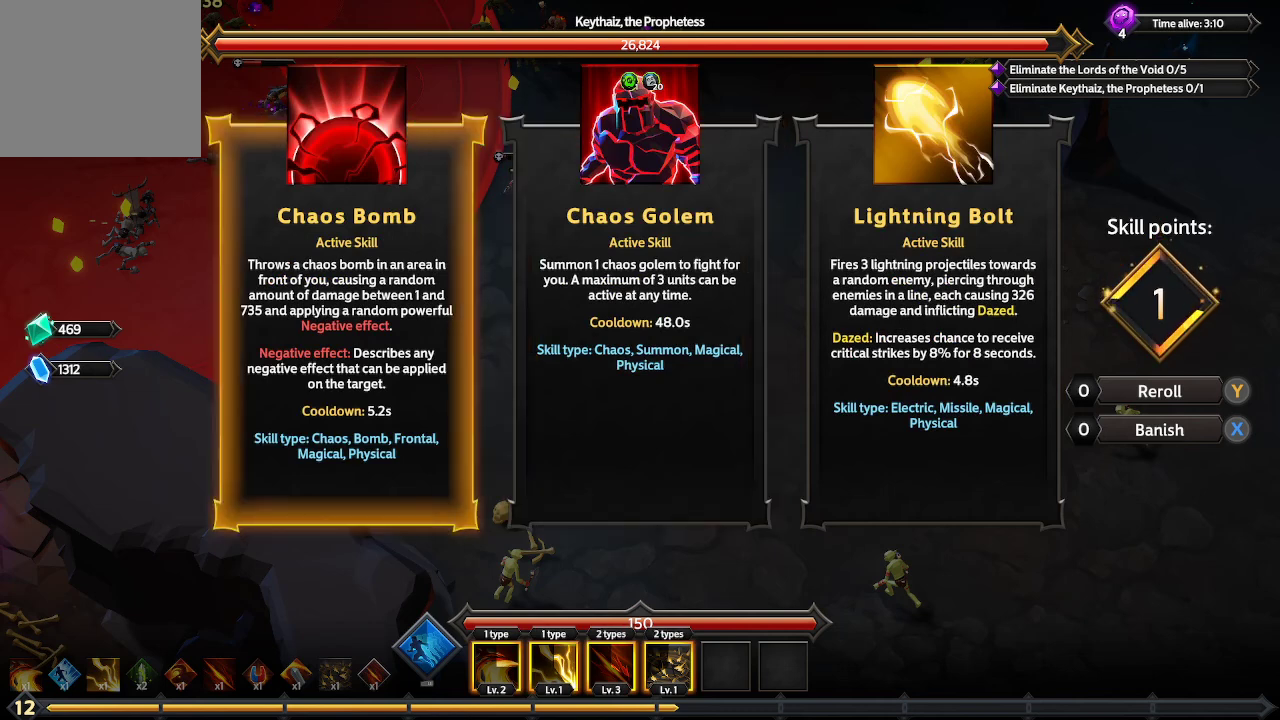
{"buttons": [], "left_stick": "center", "right_stick": "center", "events": []}
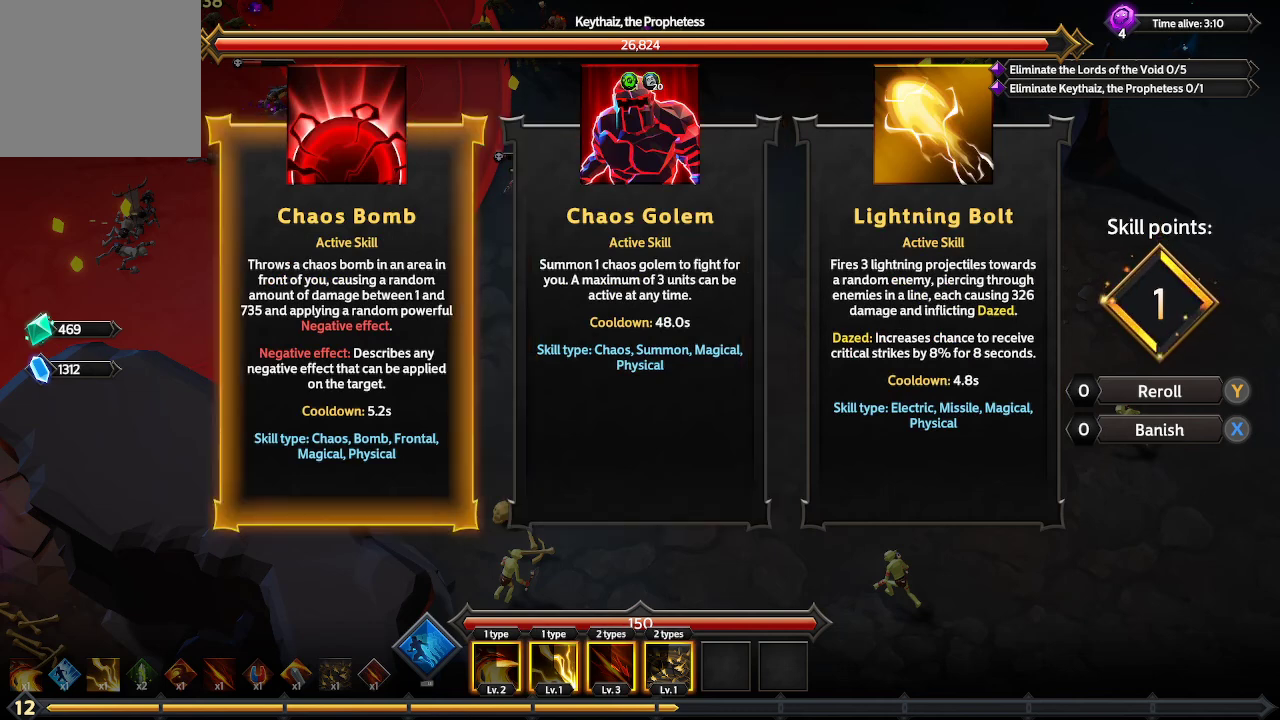
{"buttons": ["DPAD_RIGHT"], "left_stick": "center", "right_stick": "center", "events": [[400, "DPAD_RIGHT", "down"]]}
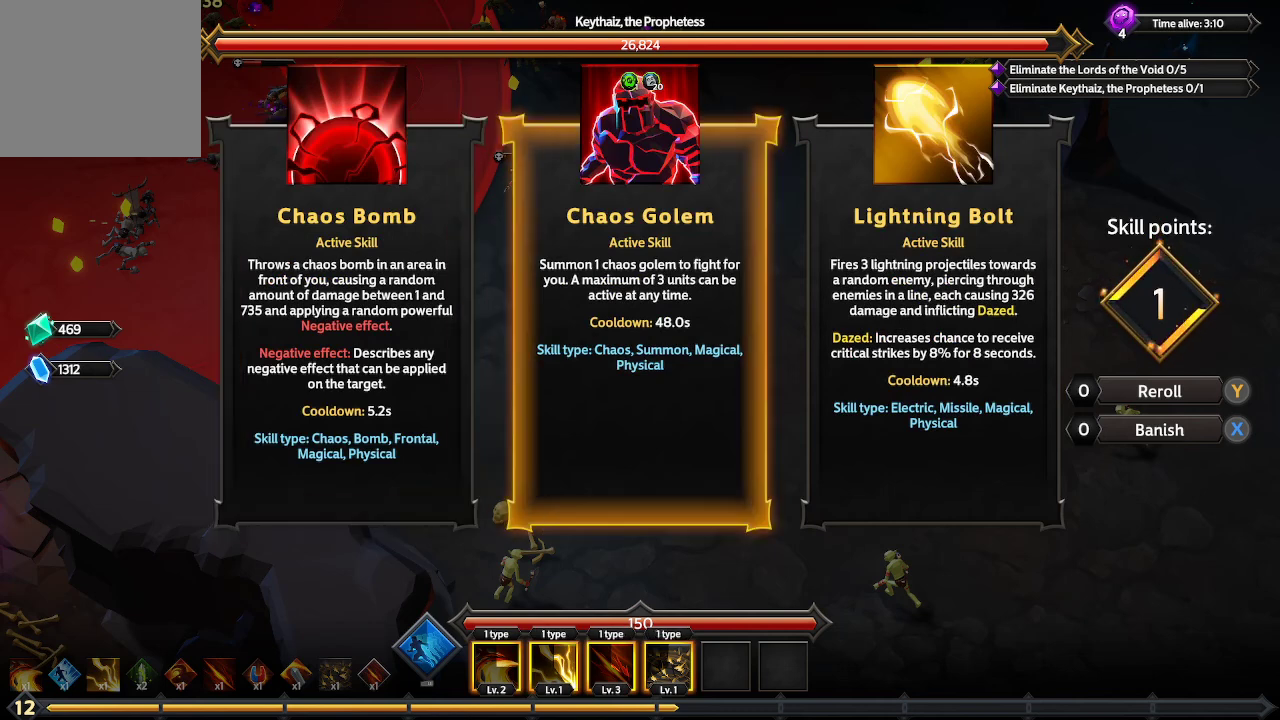
{"buttons": [], "left_stick": "center", "right_stick": "center", "events": [[33, "DPAD_RIGHT", "up"]]}
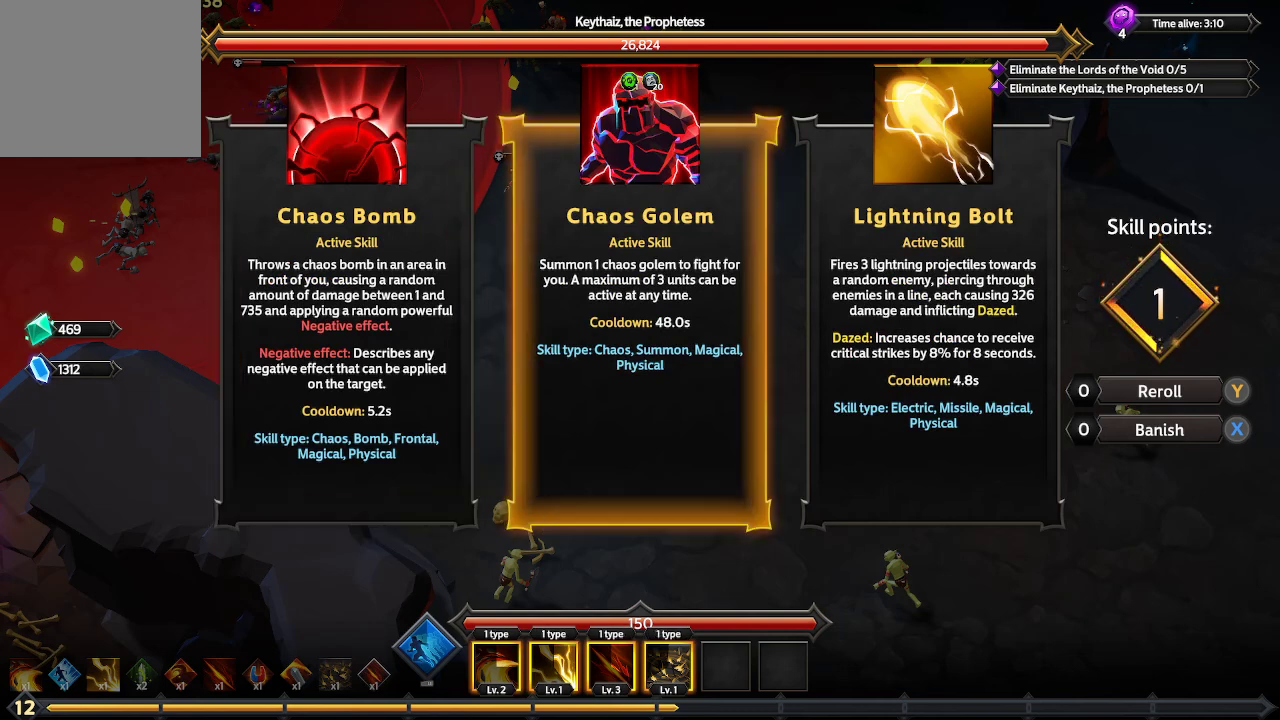
{"buttons": [], "left_stick": "center", "right_stick": "center", "events": []}
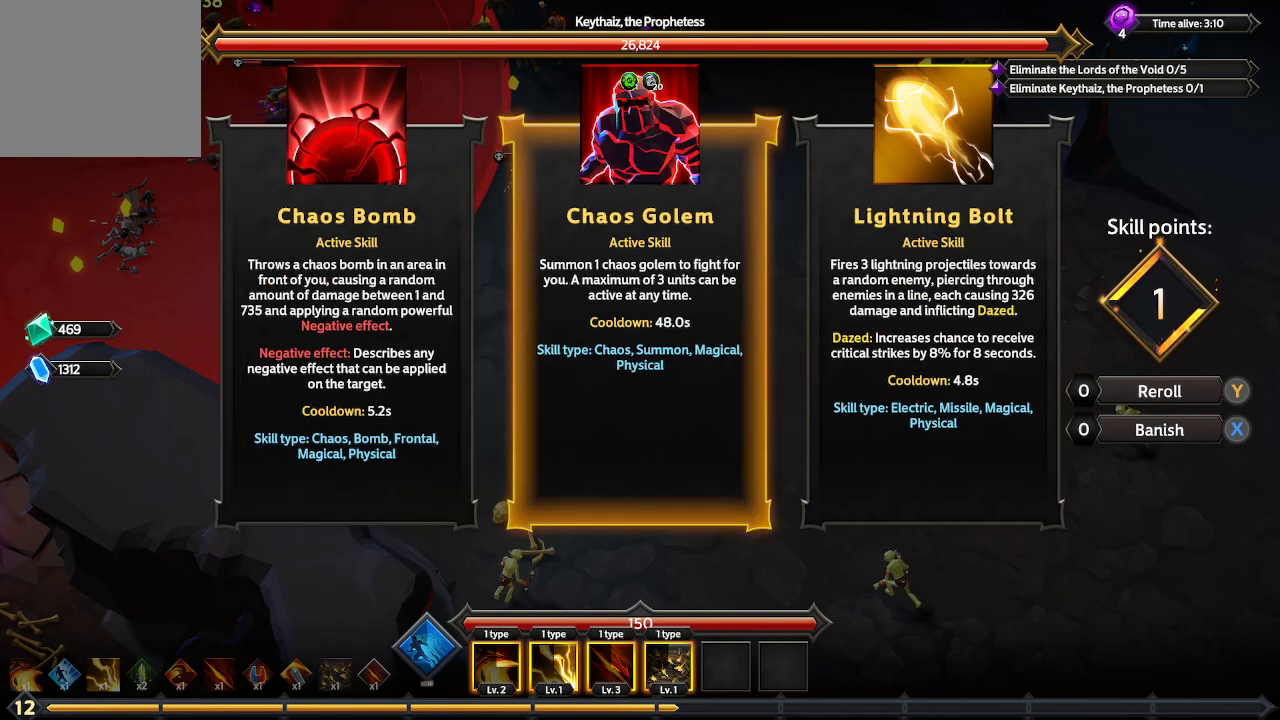
{"buttons": [], "left_stick": "center", "right_stick": "center", "events": []}
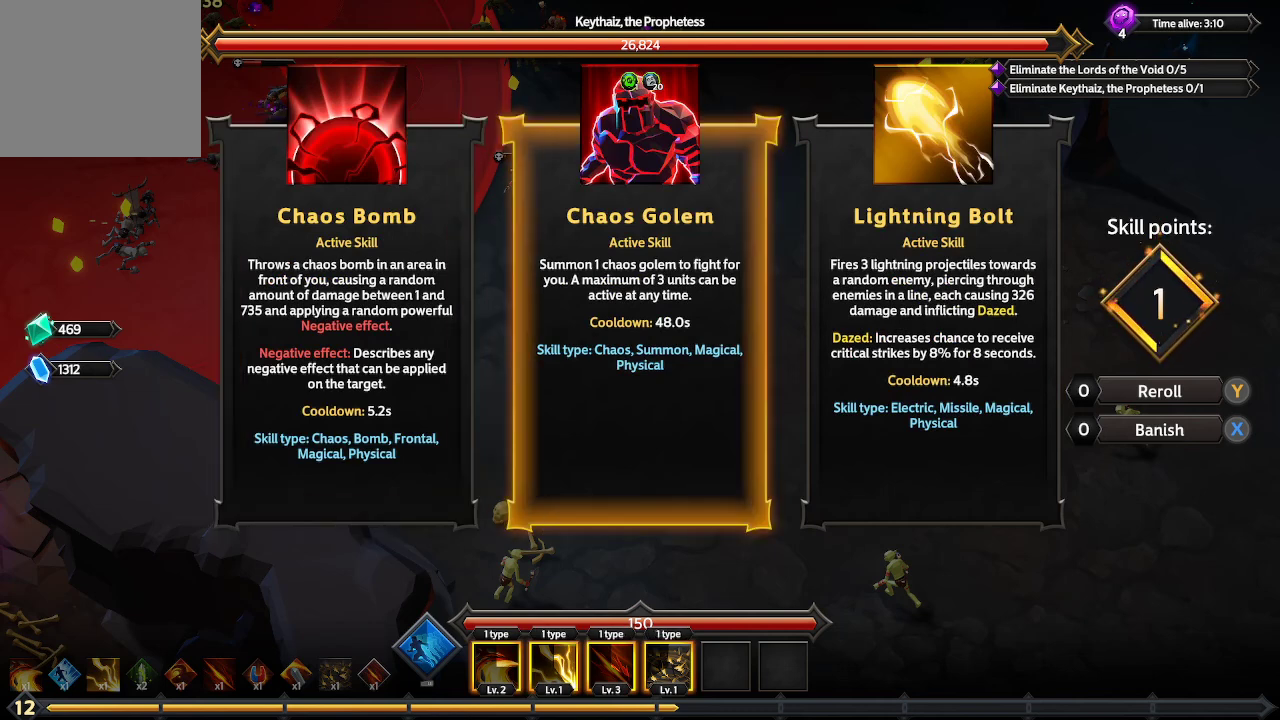
{"buttons": [], "left_stick": "center", "right_stick": "center", "events": [[400, "DPAD_LEFT", "down"], [500, "DPAD_LEFT", "up"]]}
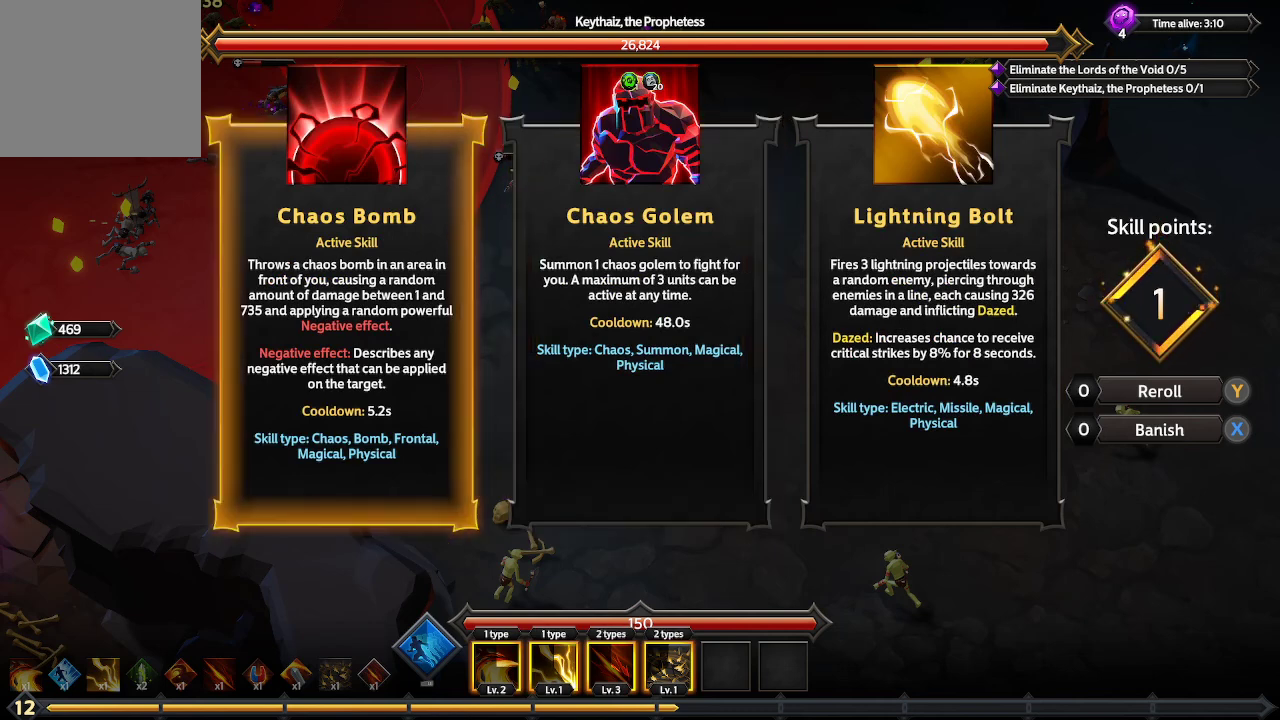
{"buttons": [], "left_stick": "center", "right_stick": "center", "events": [[333, "DPAD_RIGHT", "down"], [467, "DPAD_RIGHT", "up"]]}
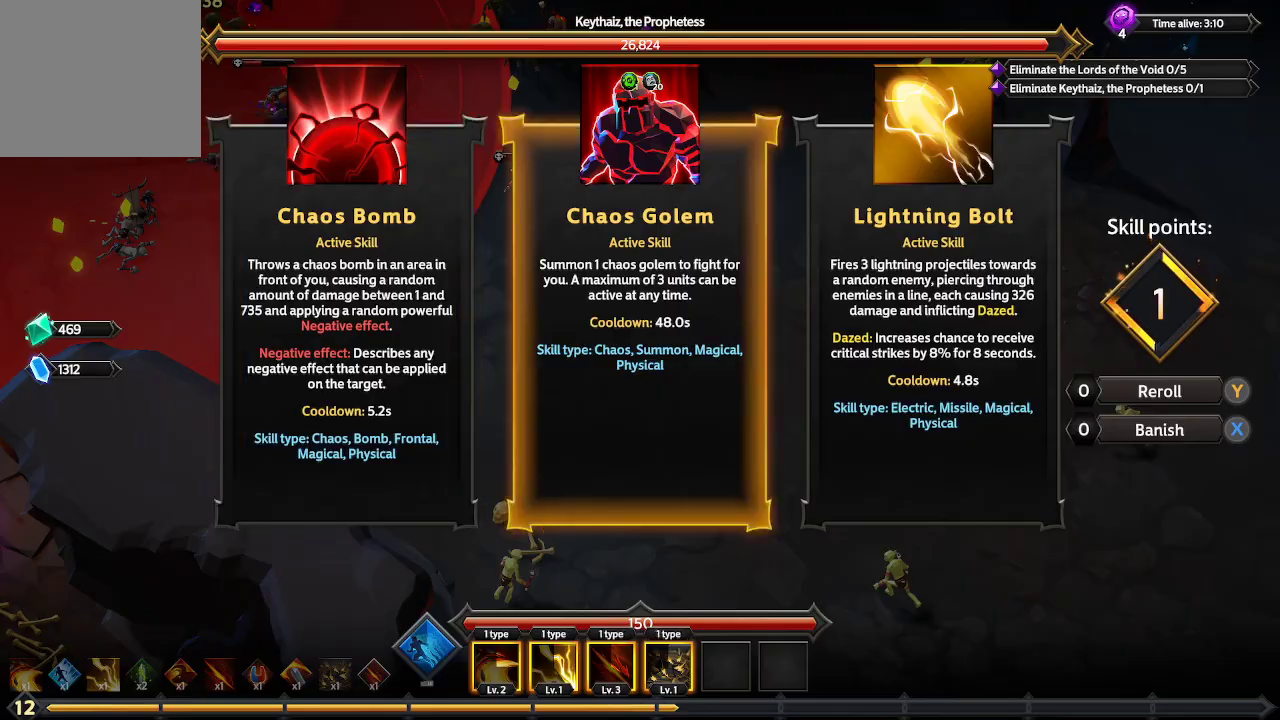
{"buttons": [], "left_stick": "center", "right_stick": "center", "events": [[133, "DPAD_RIGHT", "down"], [233, "DPAD_RIGHT", "up"]]}
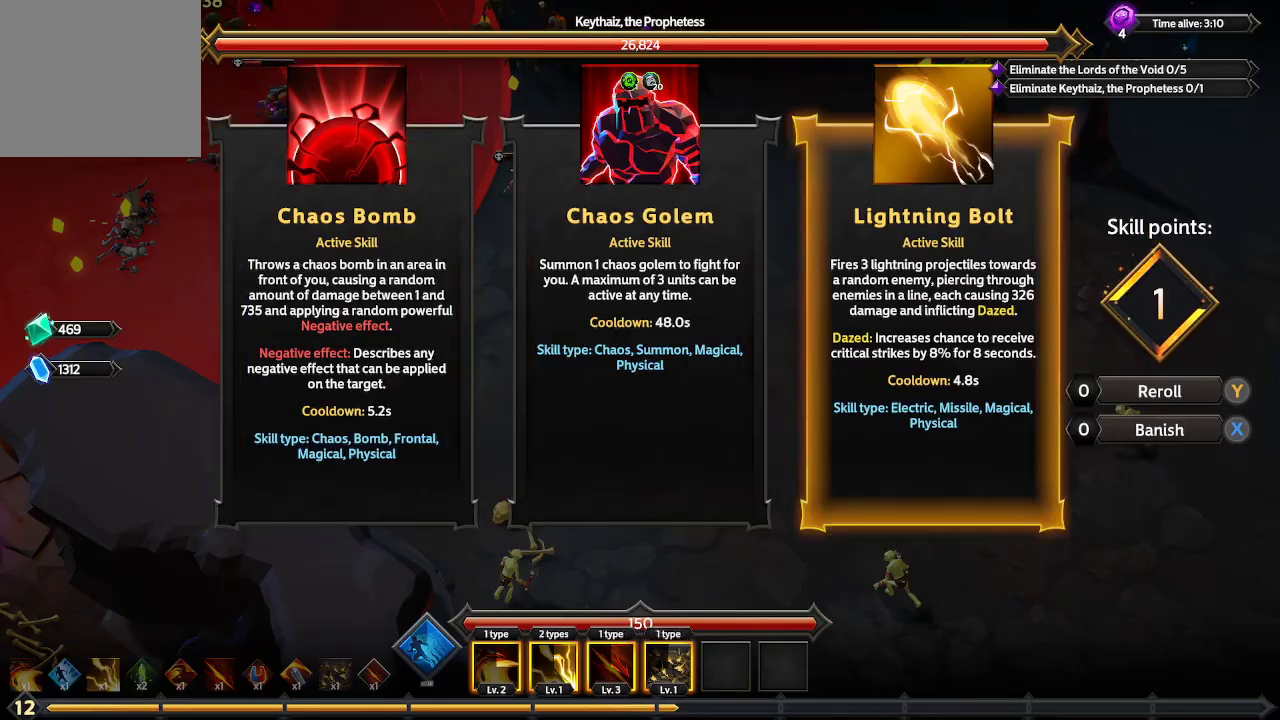
{"buttons": ["DPAD_LEFT"], "left_stick": "center", "right_stick": "center", "events": [[400, "DPAD_LEFT", "down"]]}
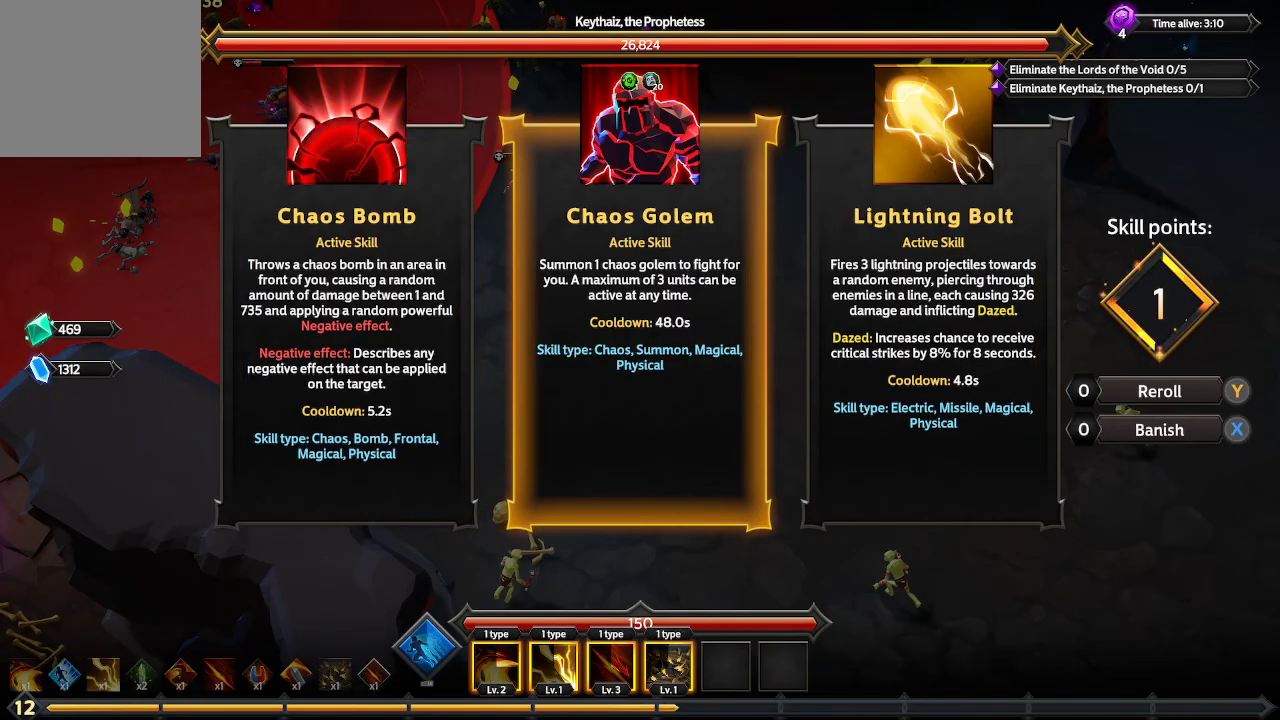
{"buttons": [], "left_stick": "center", "right_stick": "center", "events": [[33, "DPAD_LEFT", "up"], [267, "A", "down"], [333, "A", "up"]]}
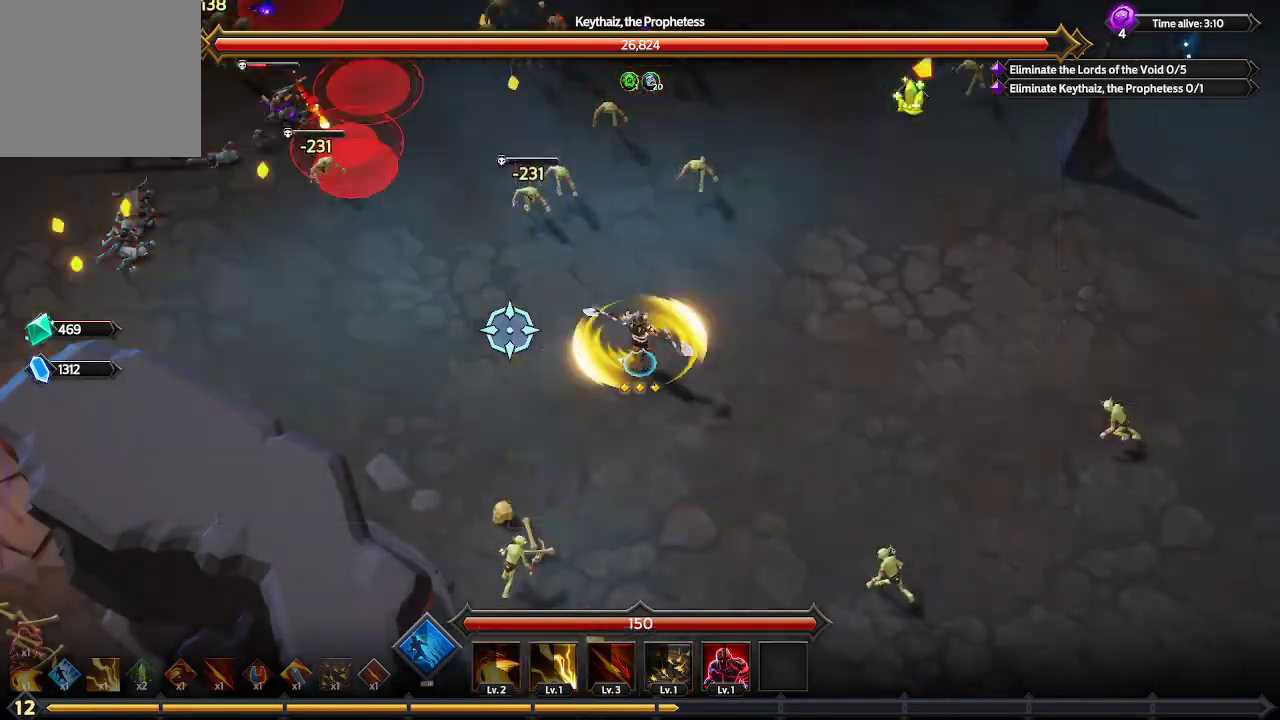
{"buttons": [], "left_stick": "up", "right_stick": "up-left", "events": [[333, "left_stick", "up"], [500, "right_stick", "up-left"]]}
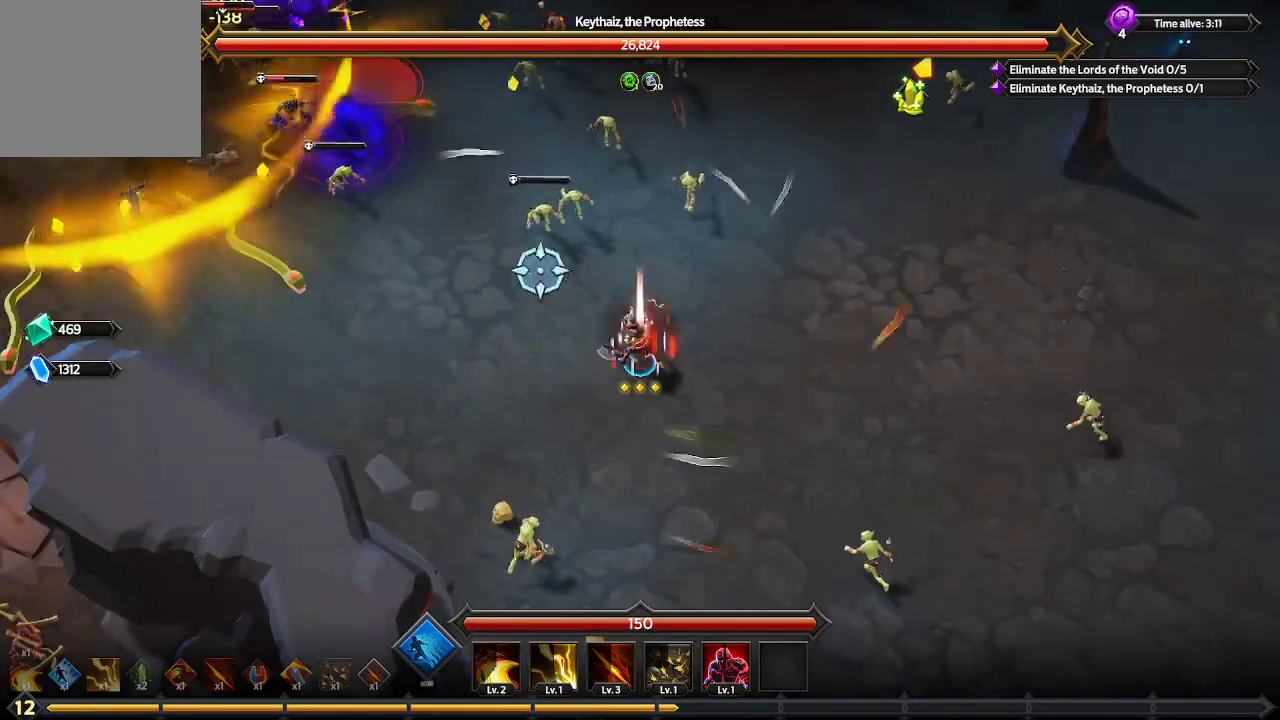
{"buttons": [], "left_stick": "up", "right_stick": "up-left", "events": []}
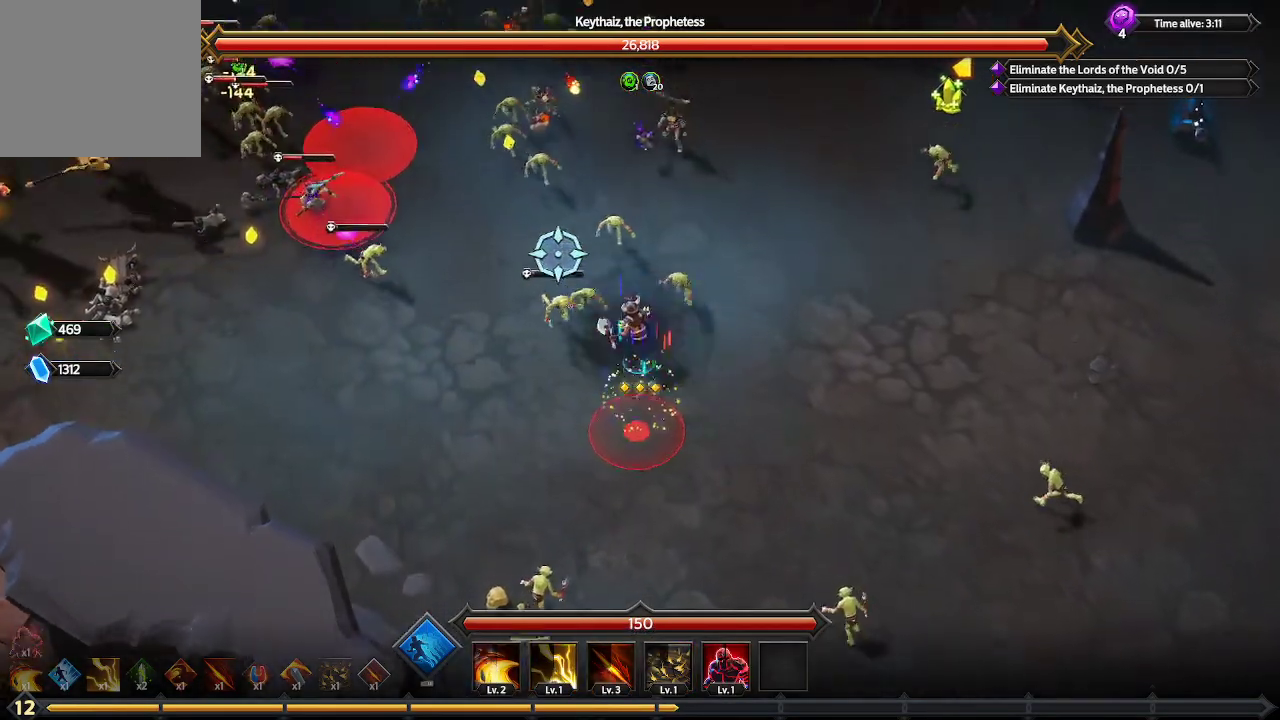
{"buttons": [], "left_stick": "up-left", "right_stick": "up-left", "events": [[267, "left_stick", "up-left"]]}
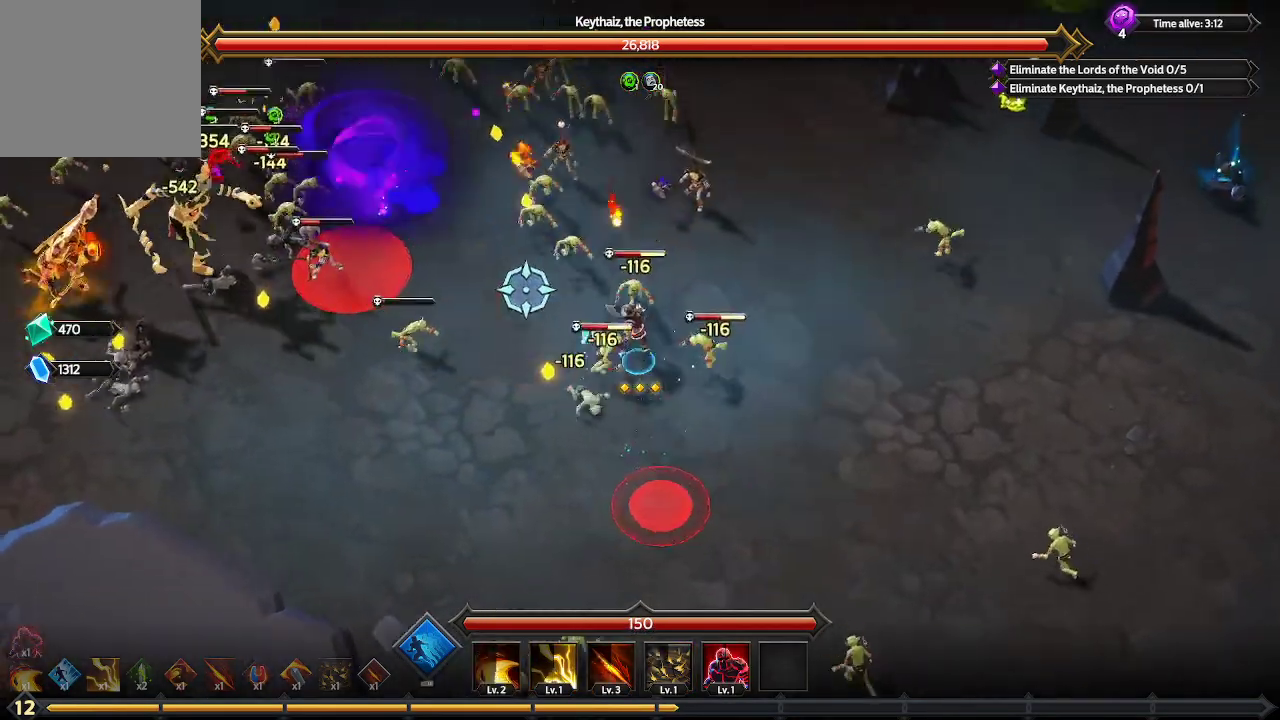
{"buttons": [], "left_stick": "left", "right_stick": "up-left", "events": [[200, "left_stick", "left"]]}
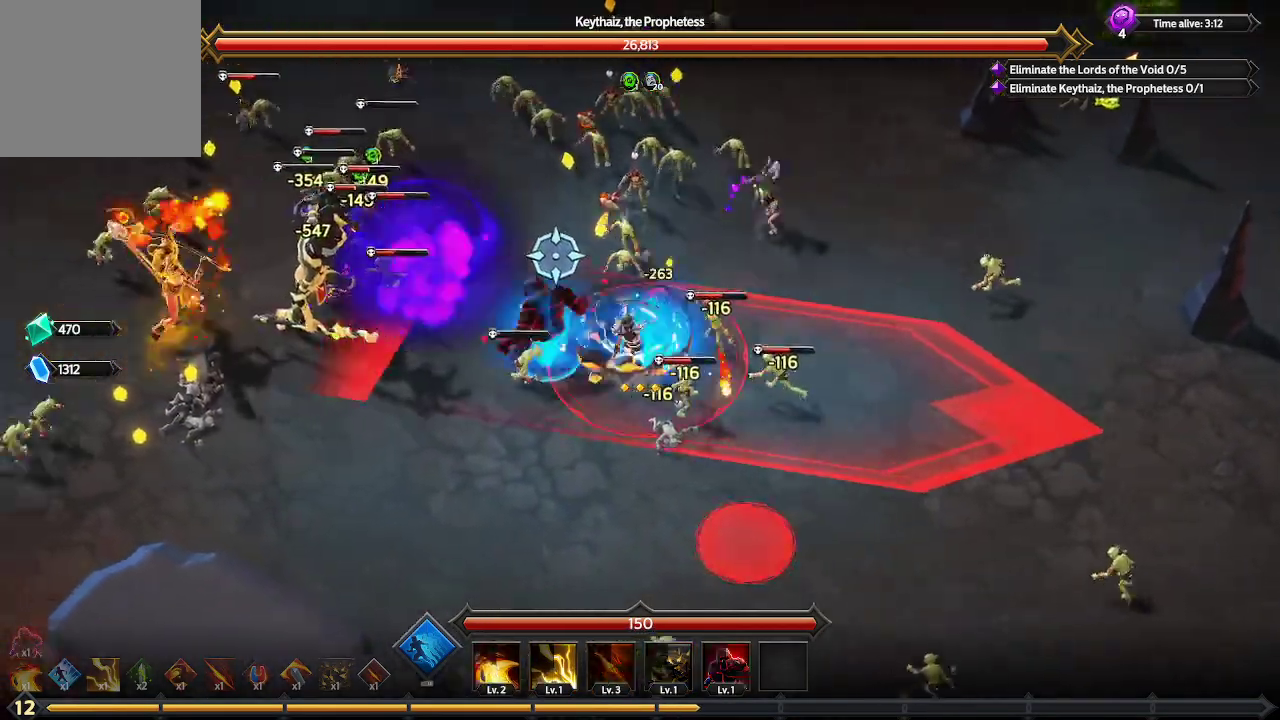
{"buttons": [], "left_stick": "down-left", "right_stick": "up-left", "events": [[133, "left_stick", "down-left"]]}
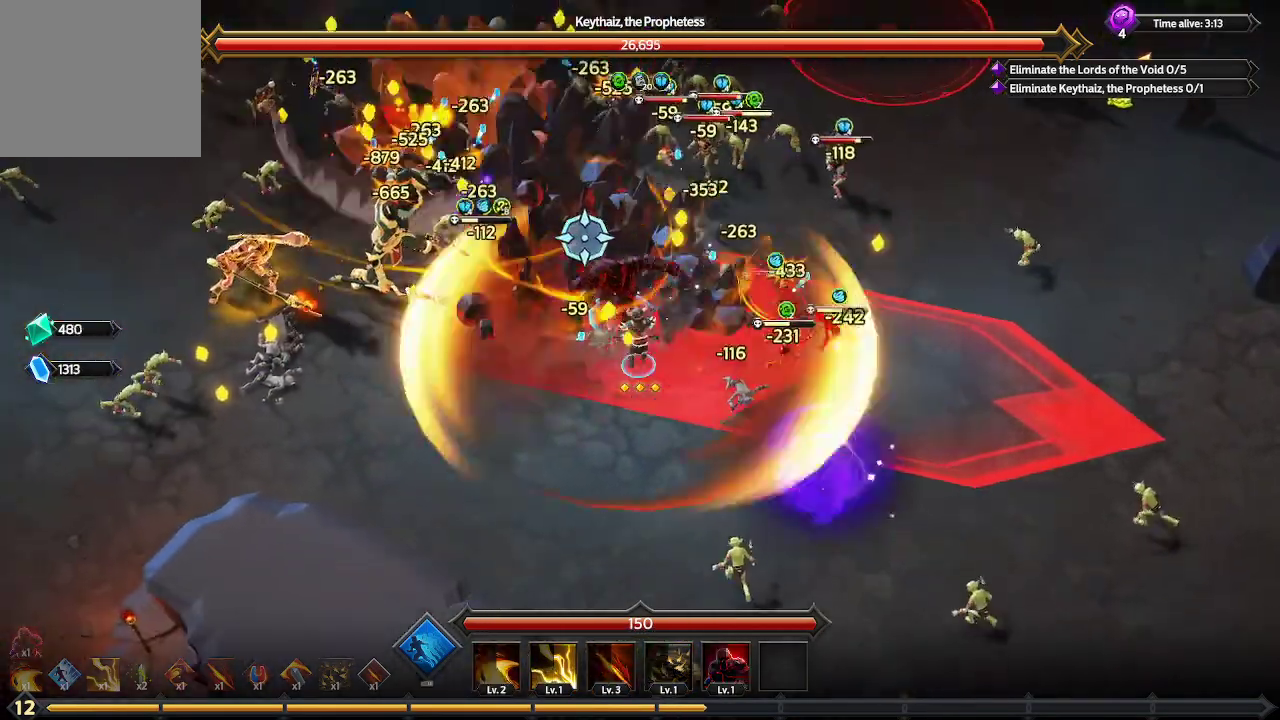
{"buttons": ["L1"], "left_stick": "left", "right_stick": "up-left", "events": [[367, "L1", "down"], [367, "left_stick", "left"]]}
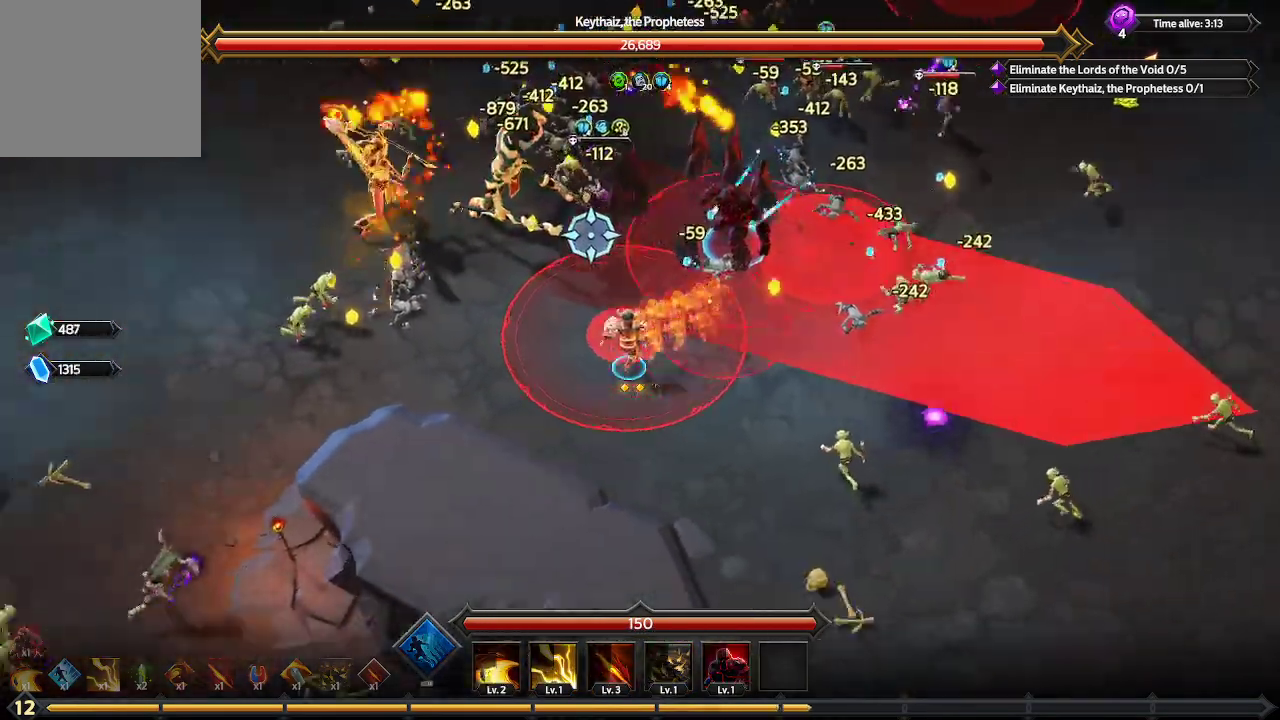
{"buttons": [], "left_stick": "left", "right_stick": "up-left", "events": [[100, "L1", "up"]]}